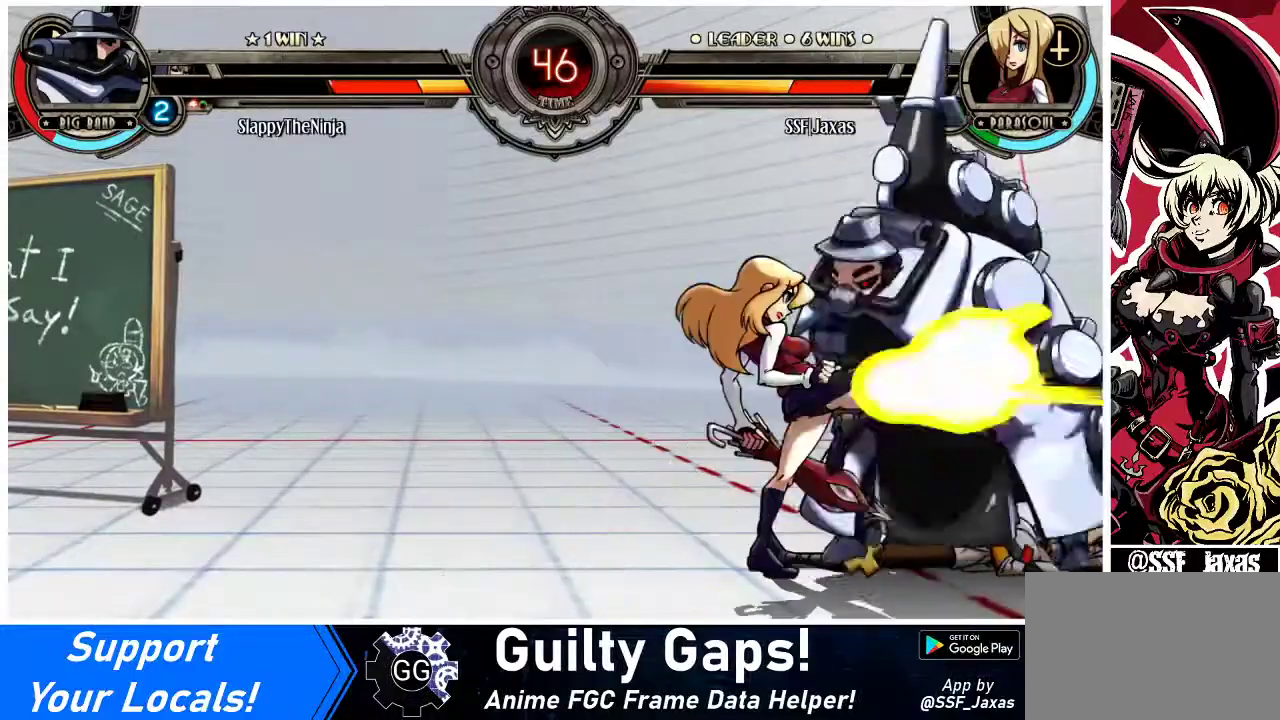
Gameplay with a controller (arcade stick); each line is a JSON object with the inputs held at the frame after it. "events" lists button and stick changes between this image and that frame as [ms after this image, input, new state], when the widget could be followed in between. Not read: L3 R3.
{"buttons": ["DPAD_LEFT"], "events": [[100, "R2", "down"], [267, "R2", "up"]]}
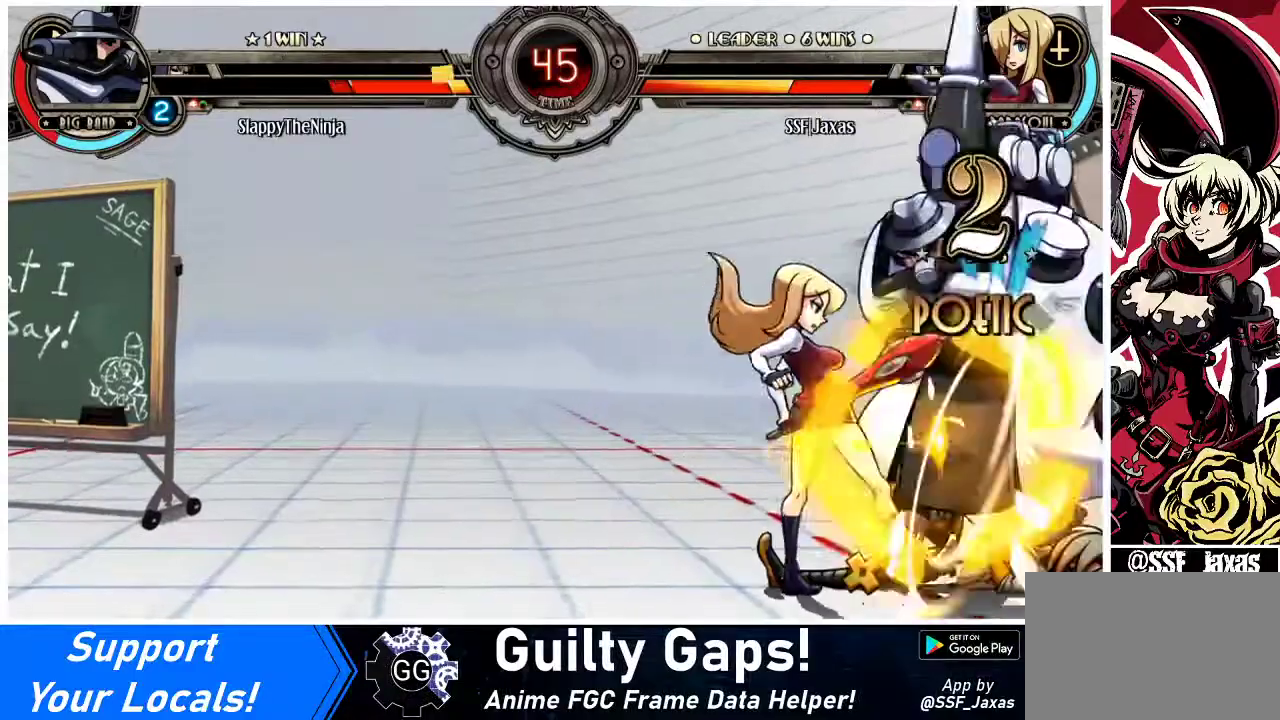
{"buttons": [], "events": [[67, "DPAD_LEFT", "up"]]}
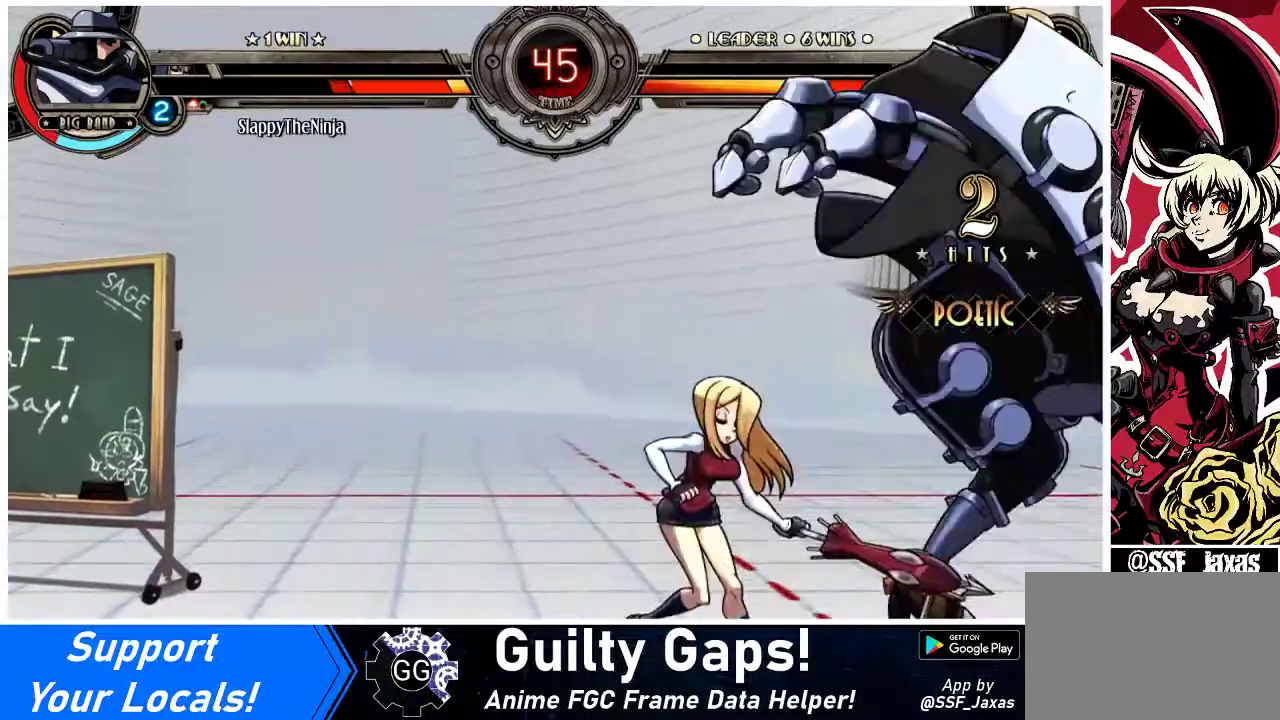
{"buttons": ["R1", "DPAD_DOWN"], "events": [[33, "DPAD_DOWN", "down"], [167, "CIRCLE", "down"], [300, "CIRCLE", "up"], [433, "R1", "down"]]}
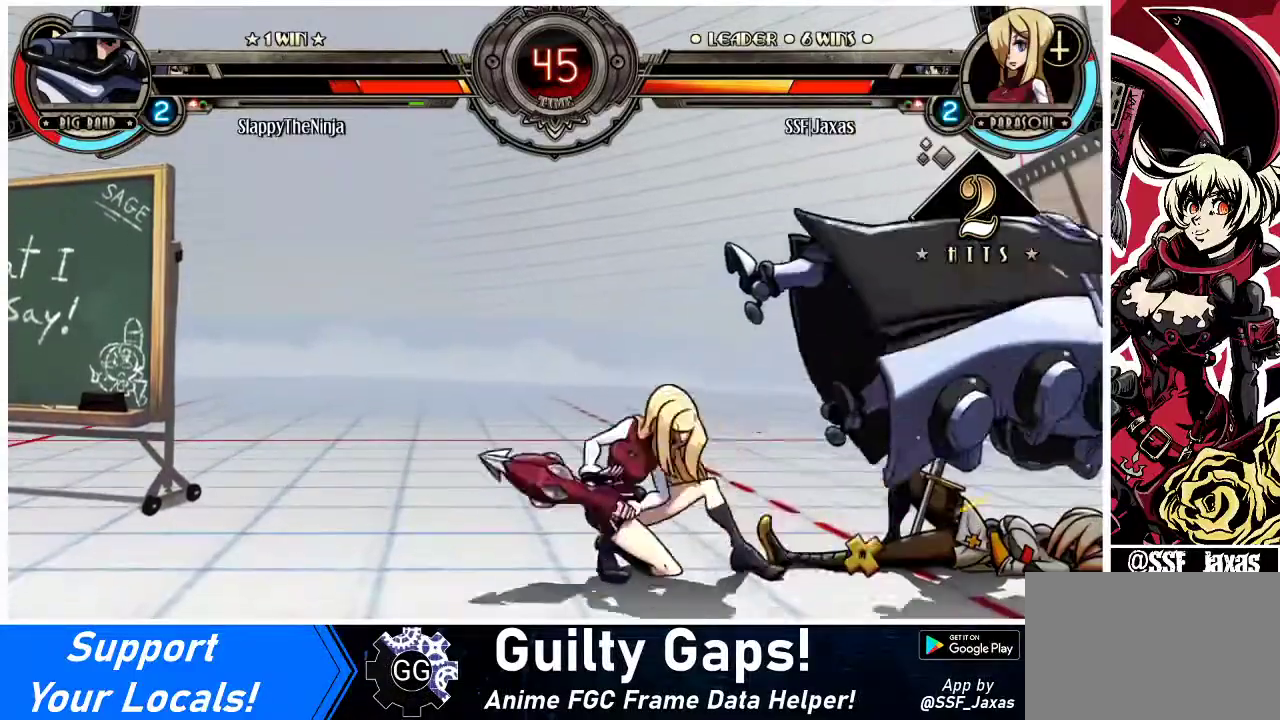
{"buttons": ["SQUARE"], "events": [[67, "R1", "up"], [100, "DPAD_RIGHT", "down"], [133, "DPAD_DOWN", "up"], [200, "DPAD_UP", "down"], [400, "DPAD_UP", "up"], [433, "DPAD_RIGHT", "up"], [433, "SQUARE", "down"]]}
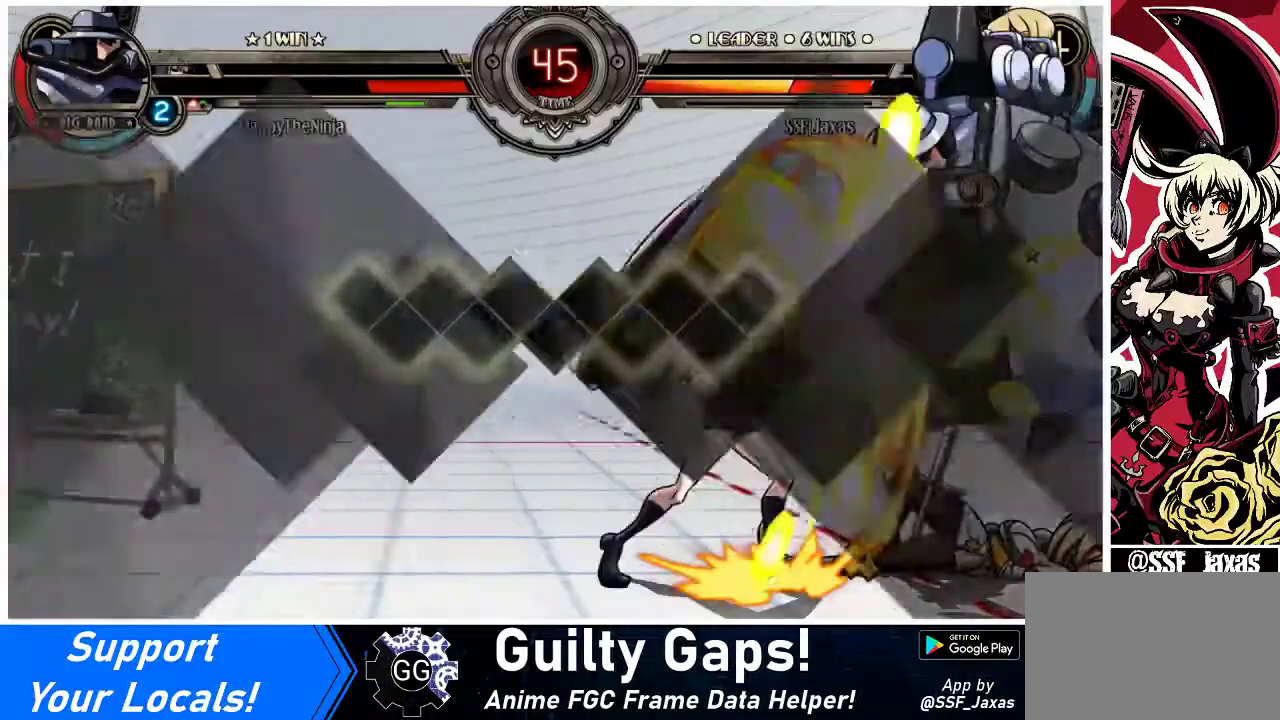
{"buttons": [], "events": [[67, "SQUARE", "up"]]}
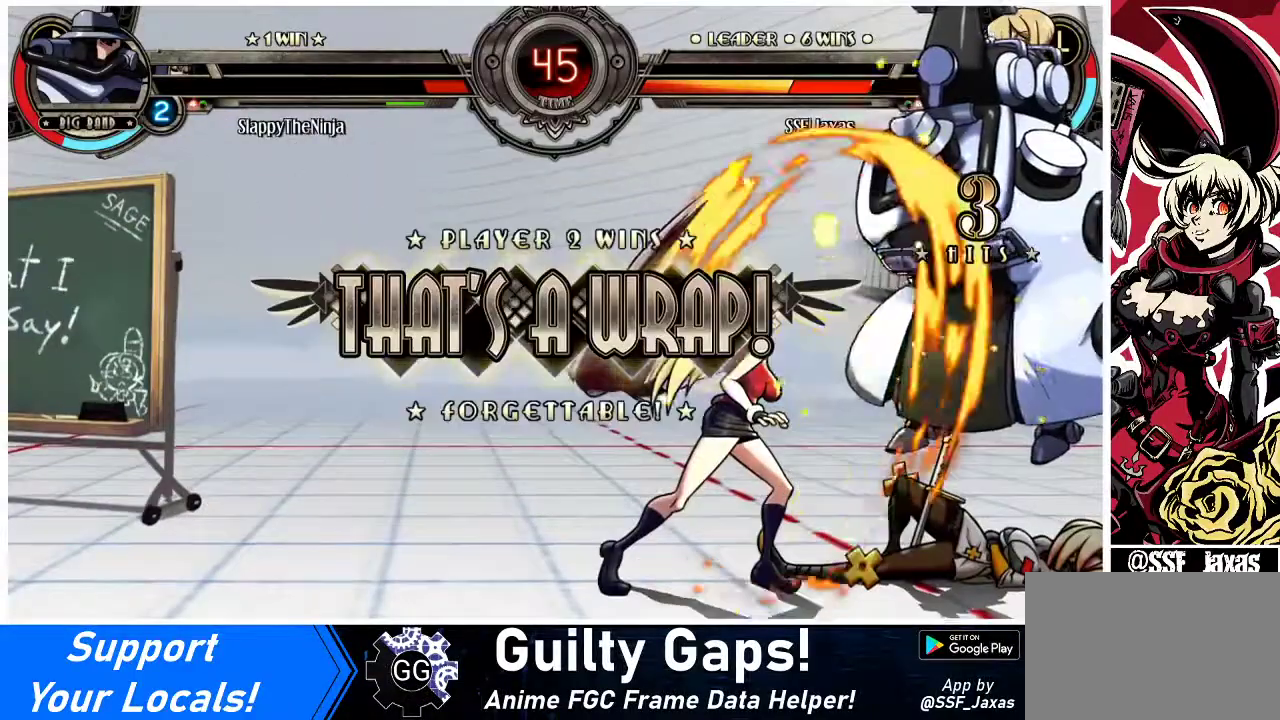
{"buttons": [], "events": [[33, "SQUARE", "down"], [167, "SQUARE", "up"], [300, "SQUARE", "down"], [467, "SQUARE", "up"]]}
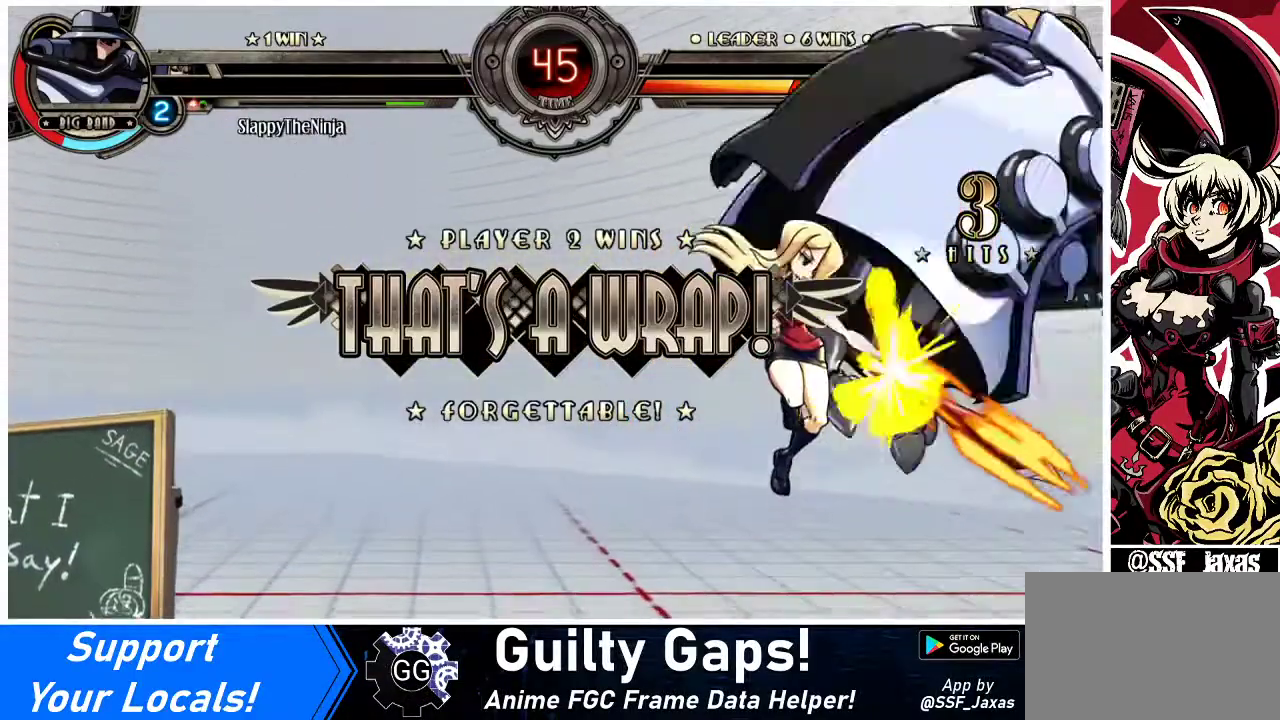
{"buttons": ["SQUARE"], "events": [[100, "SQUARE", "down"], [200, "SQUARE", "up"], [467, "SQUARE", "down"]]}
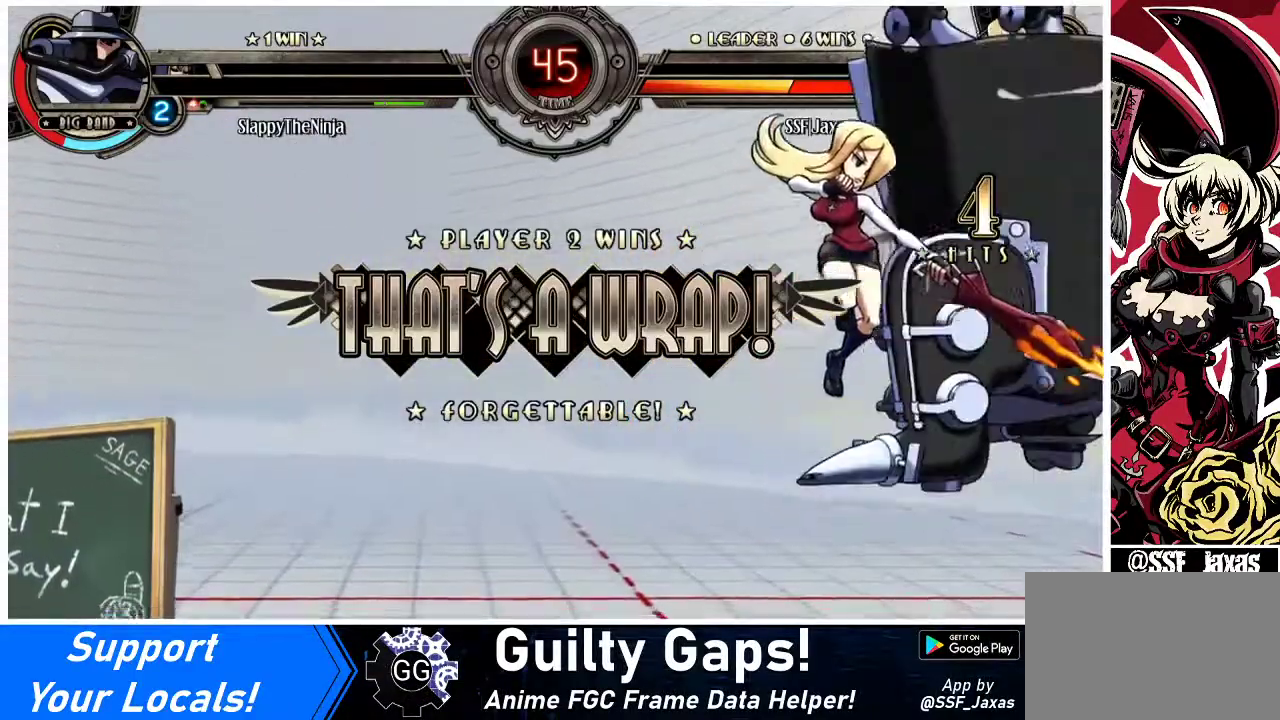
{"buttons": [], "events": [[133, "SQUARE", "up"]]}
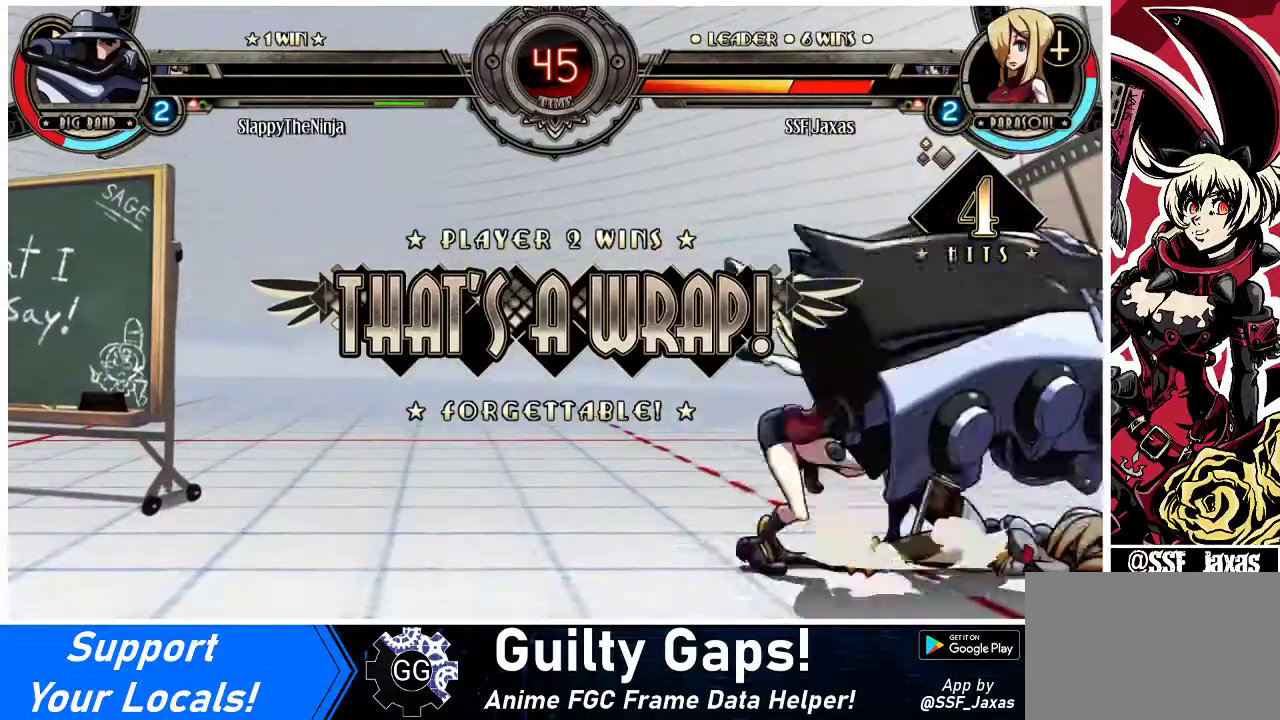
{"buttons": [], "events": []}
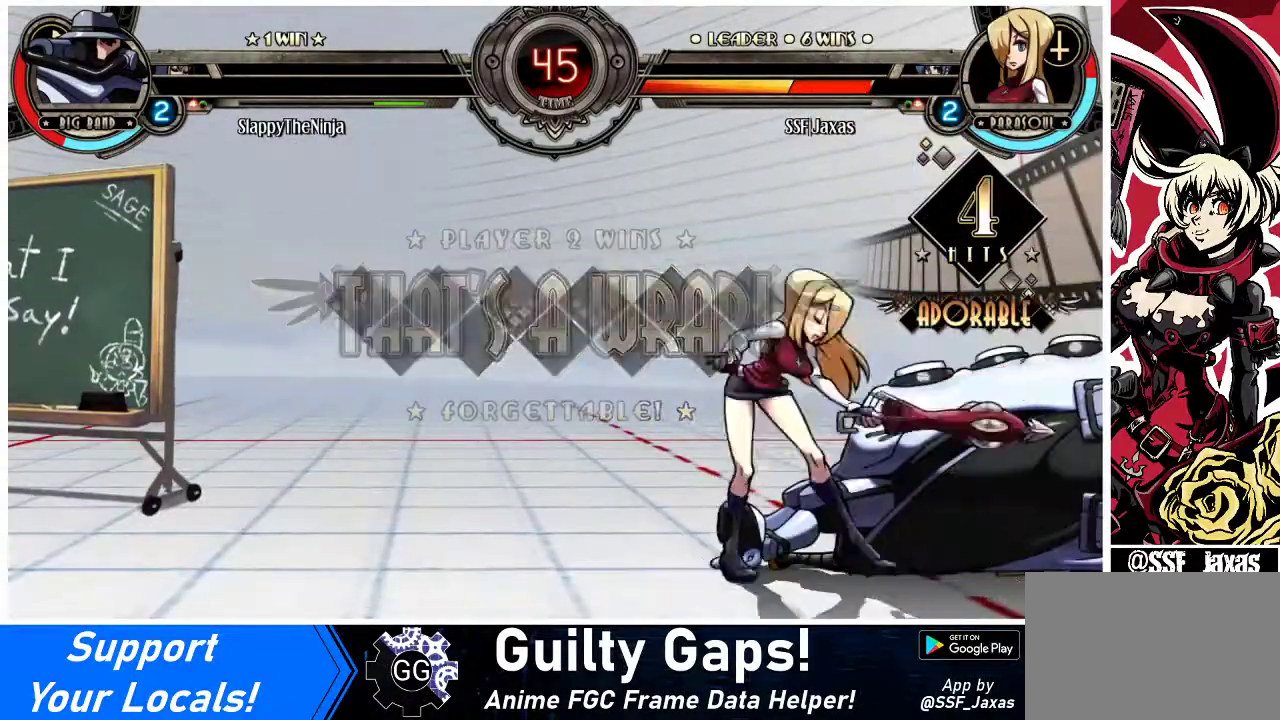
{"buttons": [], "events": []}
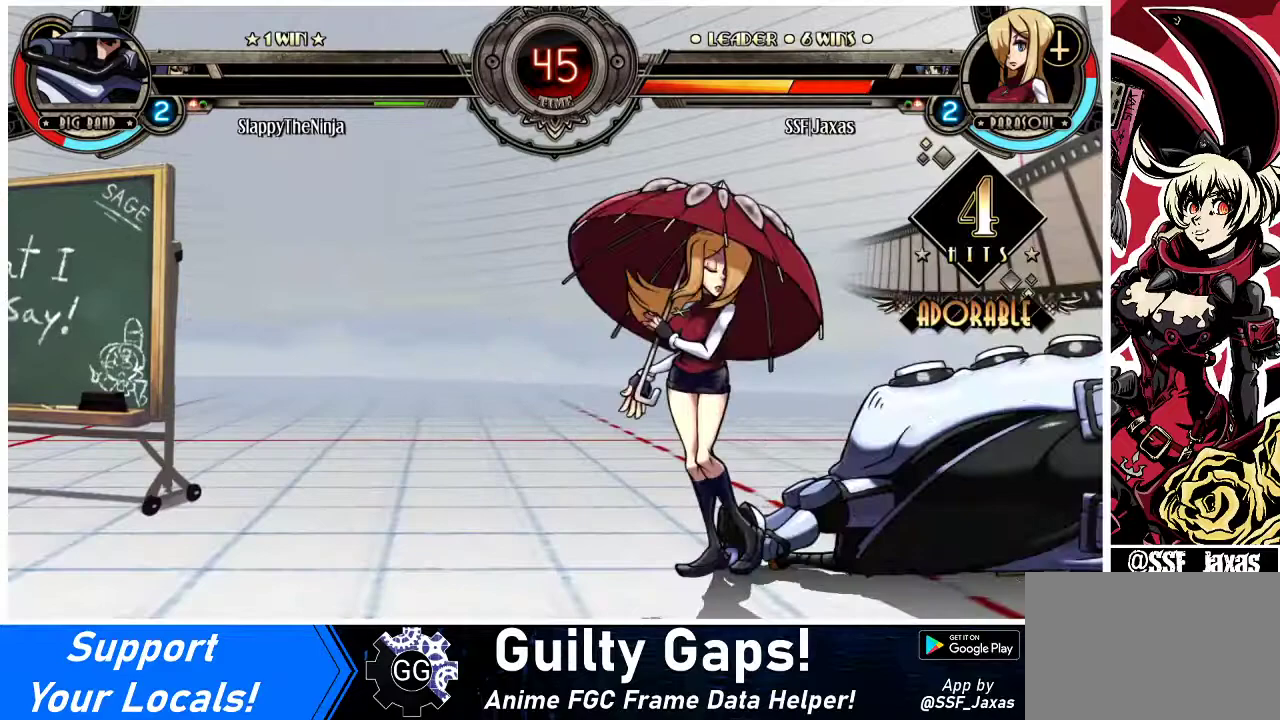
{"buttons": [], "events": []}
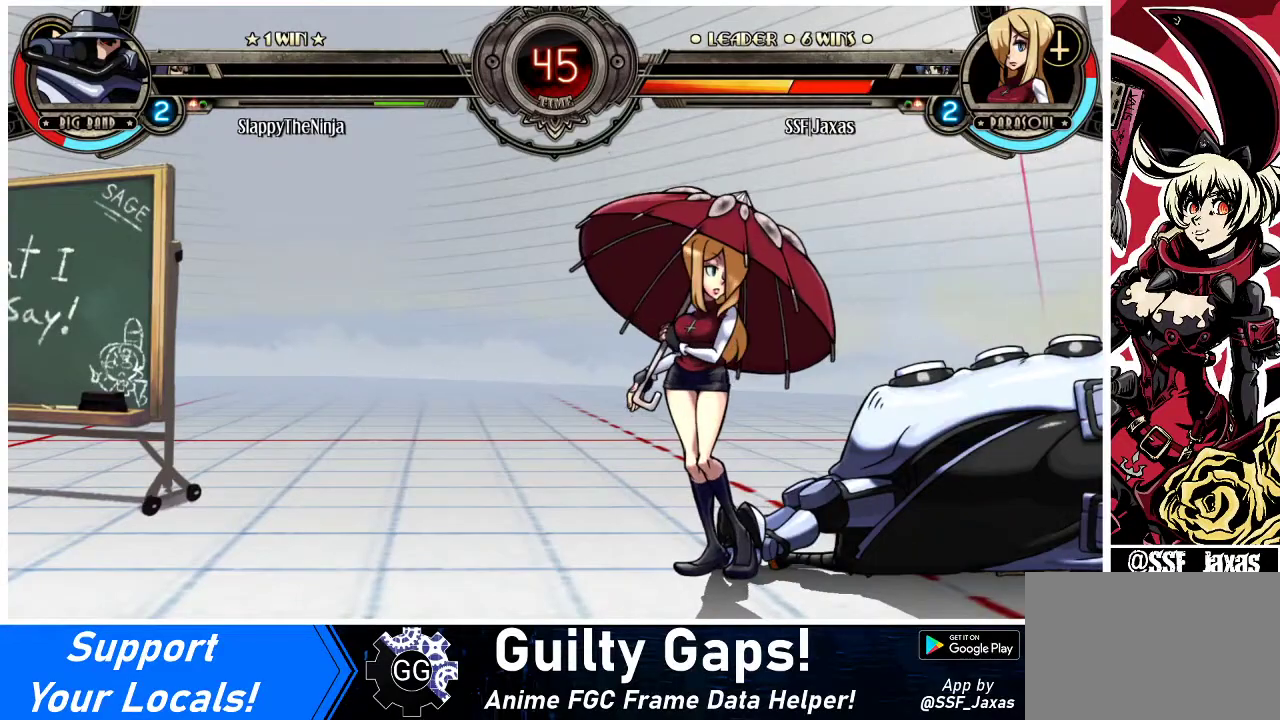
{"buttons": [], "events": []}
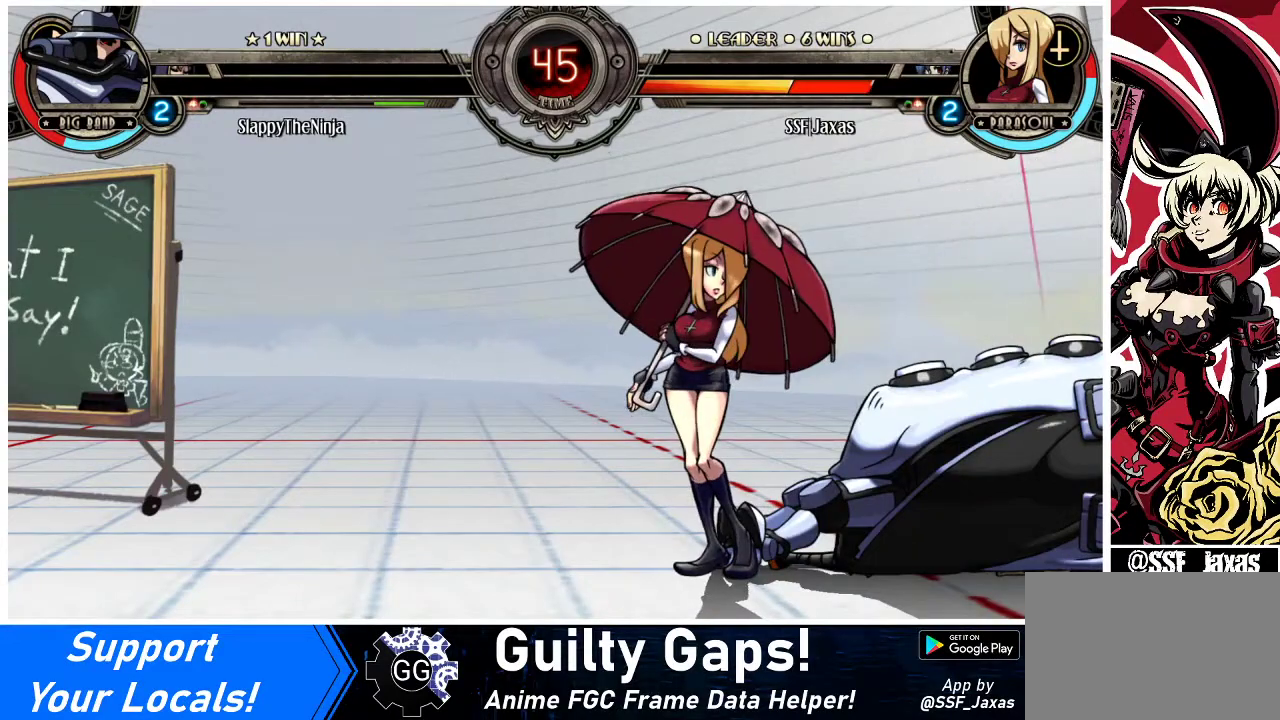
{"buttons": [], "events": []}
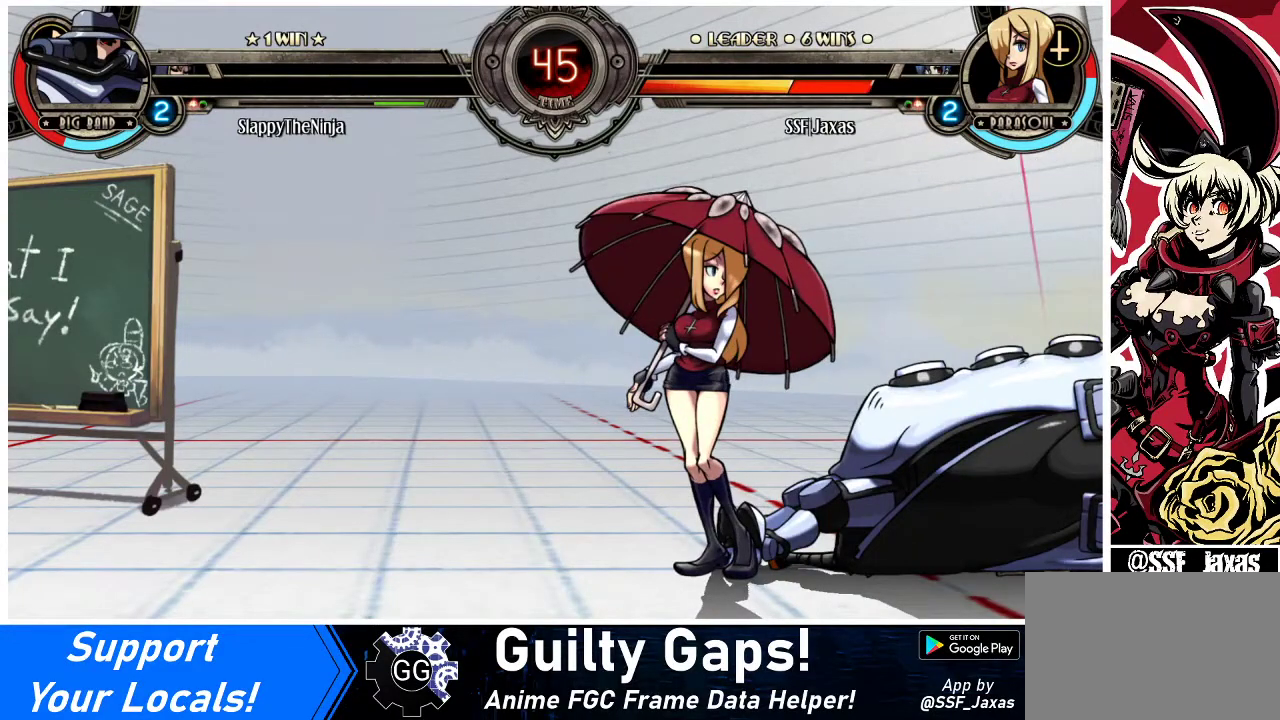
{"buttons": [], "events": []}
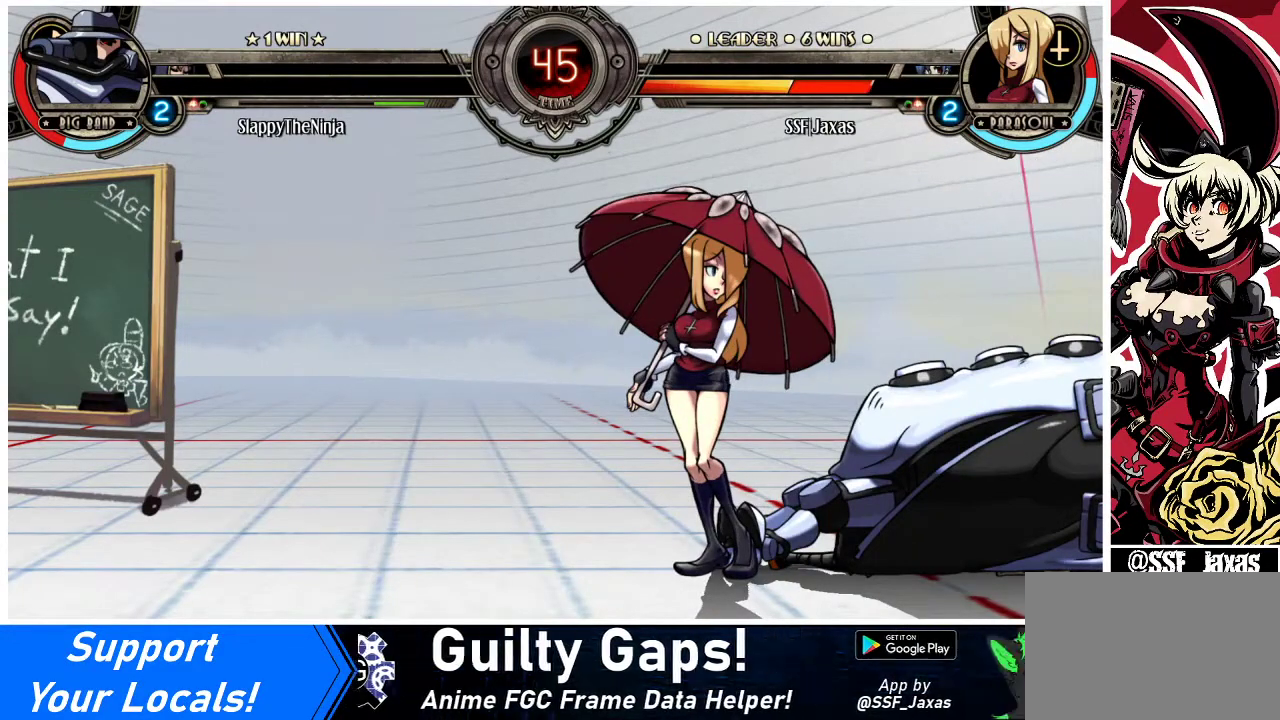
{"buttons": [], "events": []}
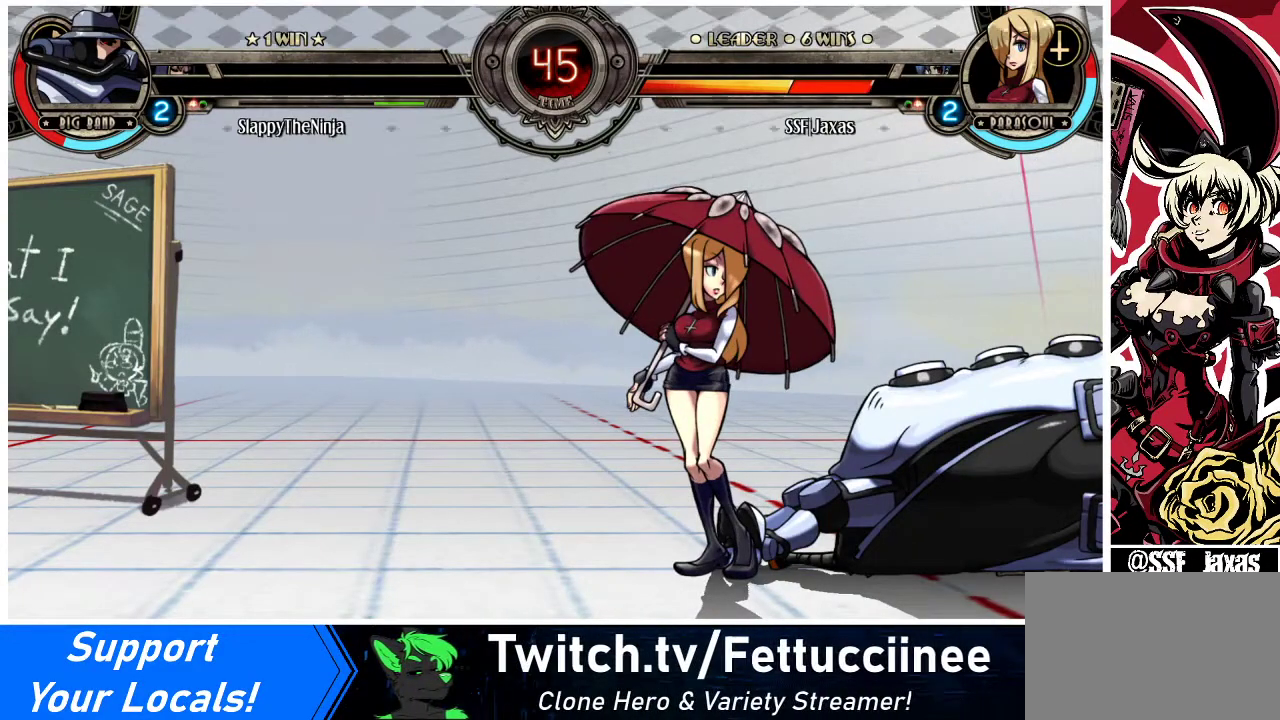
{"buttons": [], "events": []}
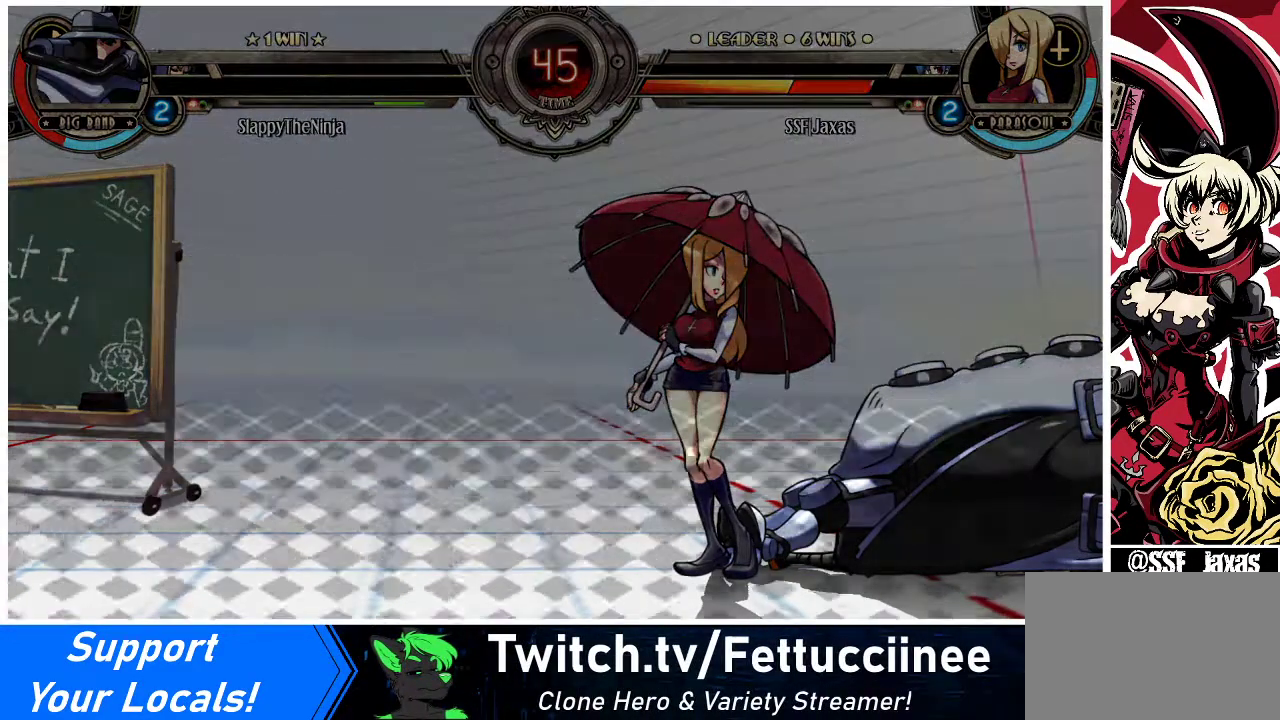
{"buttons": [], "events": []}
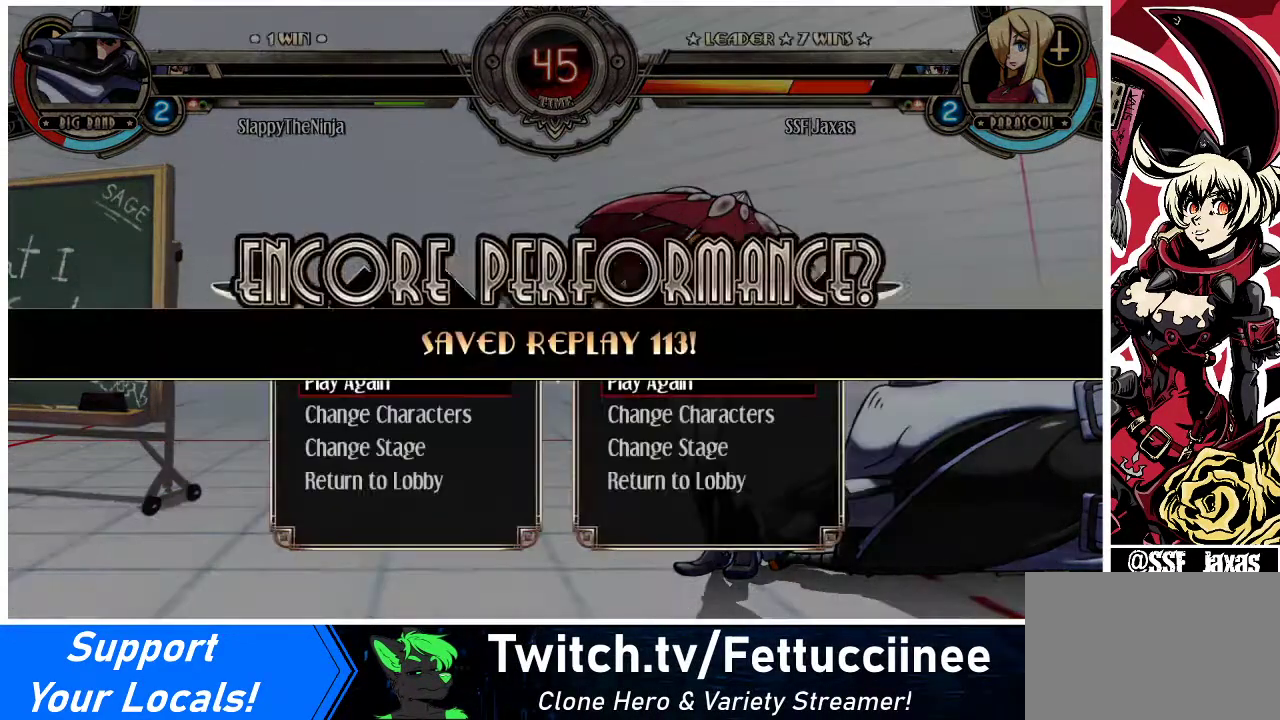
{"buttons": [], "events": []}
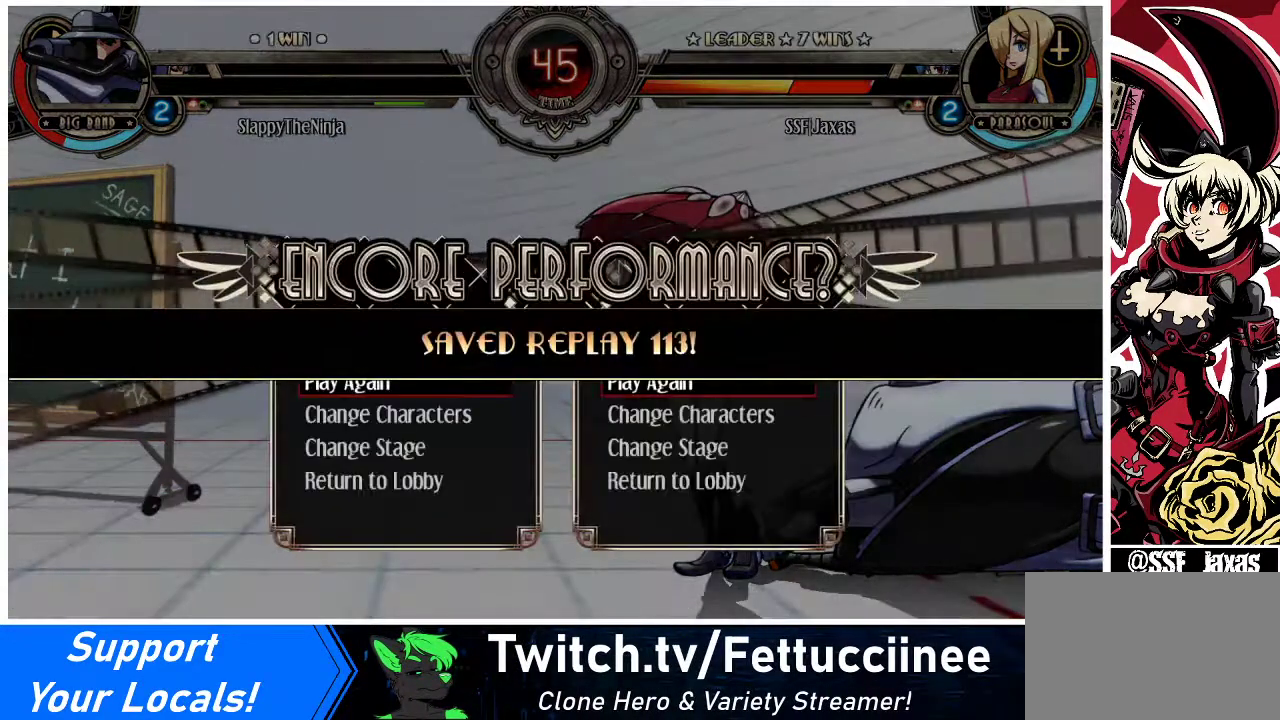
{"buttons": [], "events": [[300, "SQUARE", "down"], [400, "SQUARE", "up"]]}
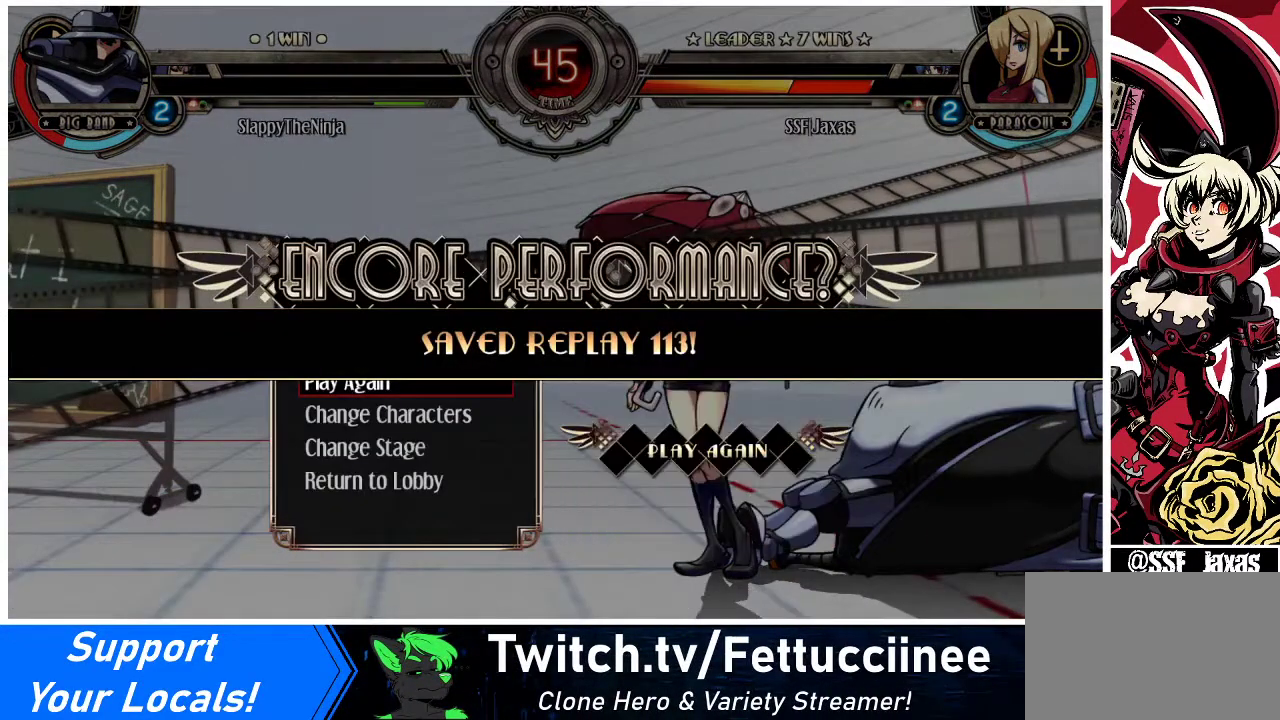
{"buttons": [], "events": []}
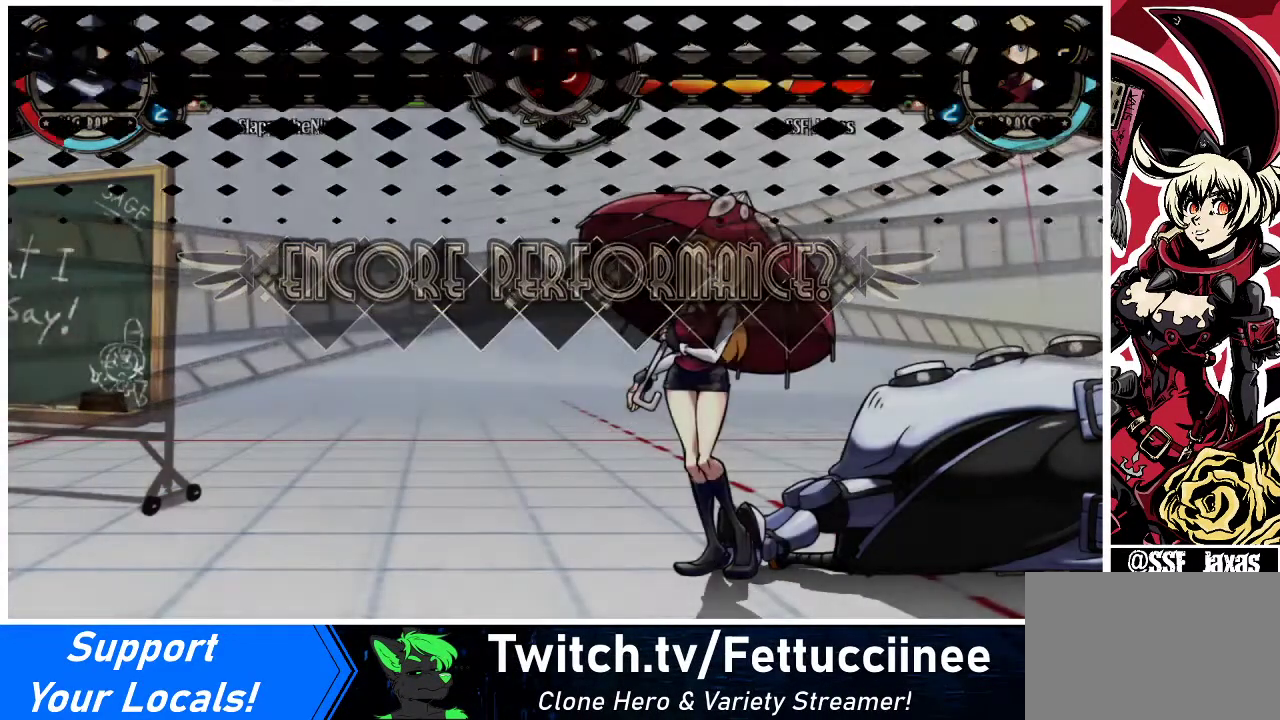
{"buttons": [], "events": []}
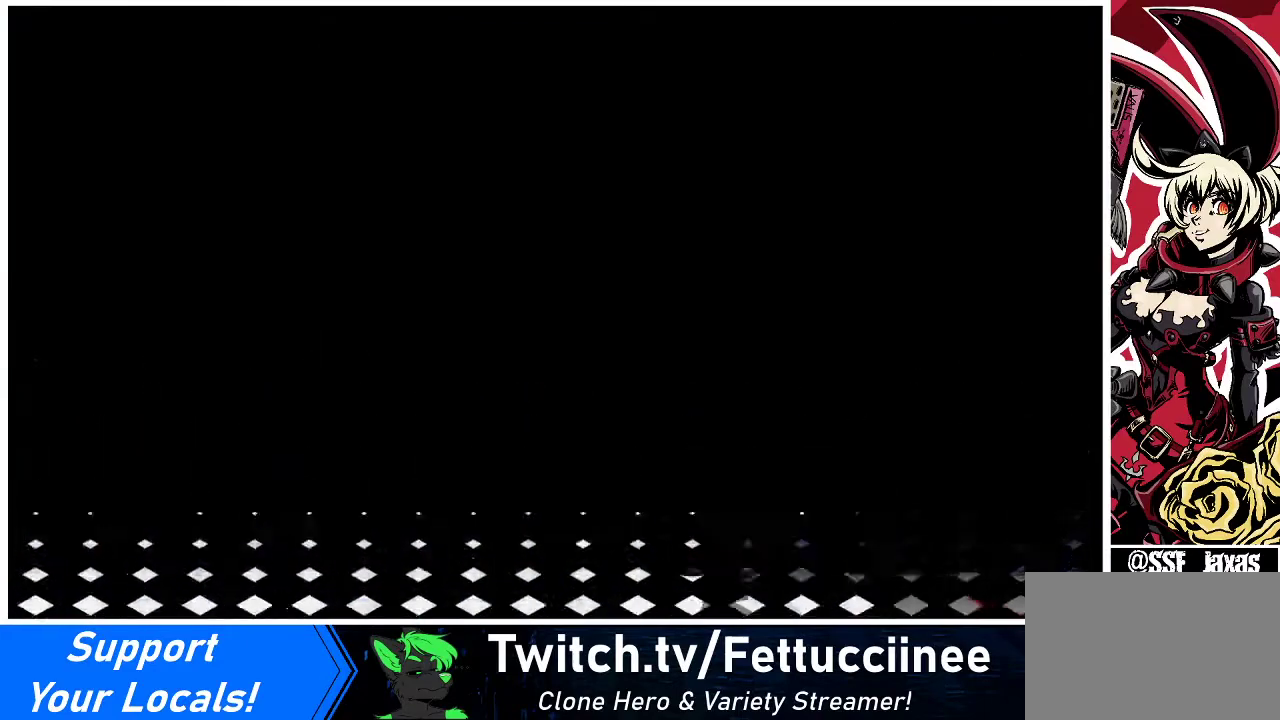
{"buttons": [], "events": []}
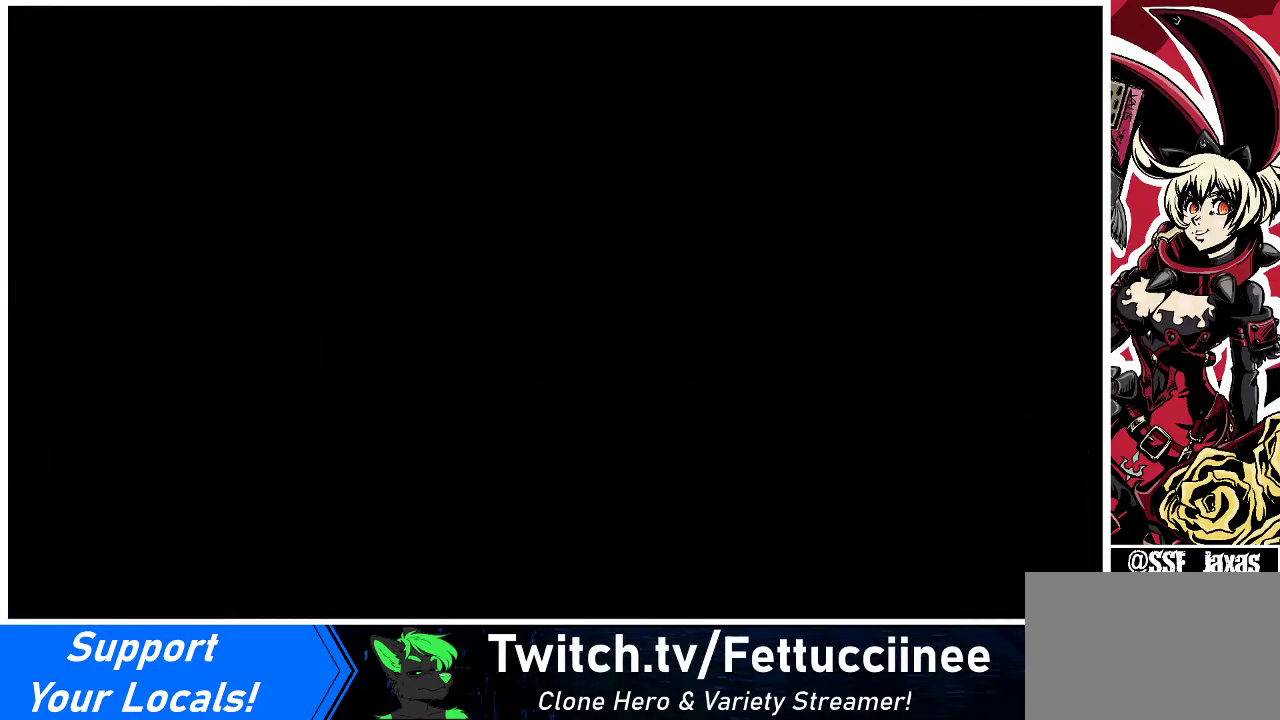
{"buttons": [], "events": []}
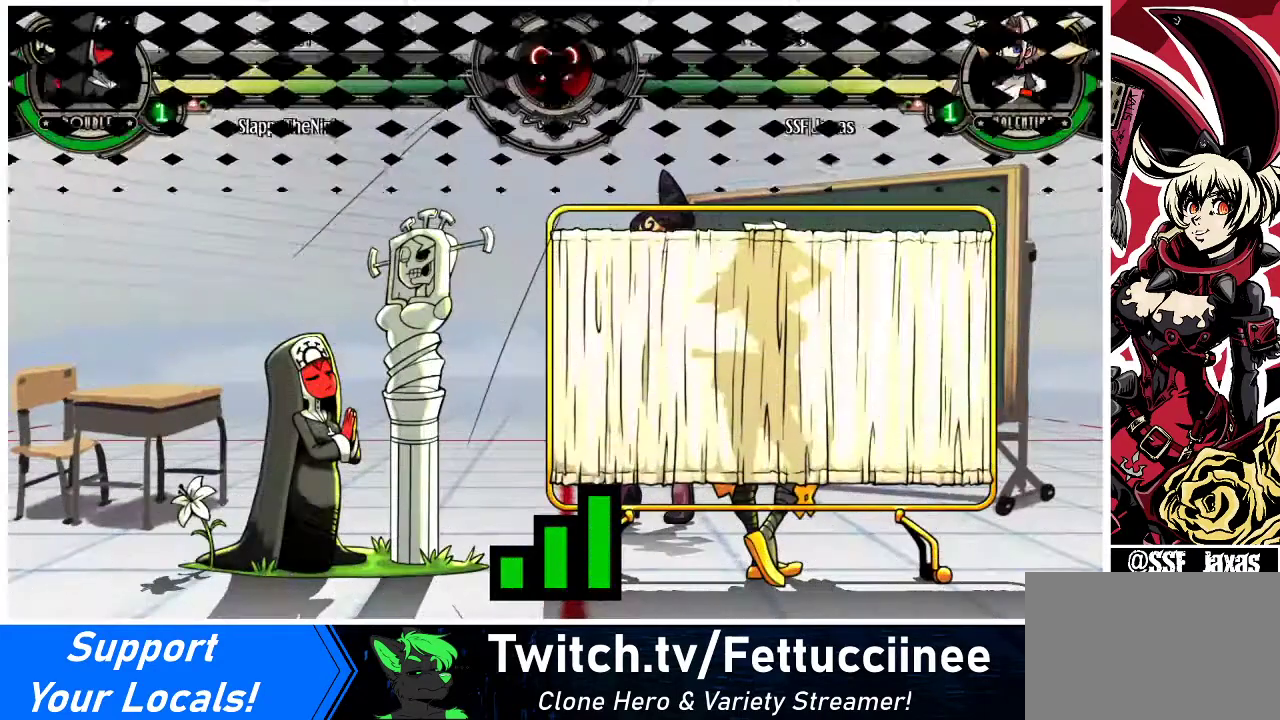
{"buttons": [], "events": []}
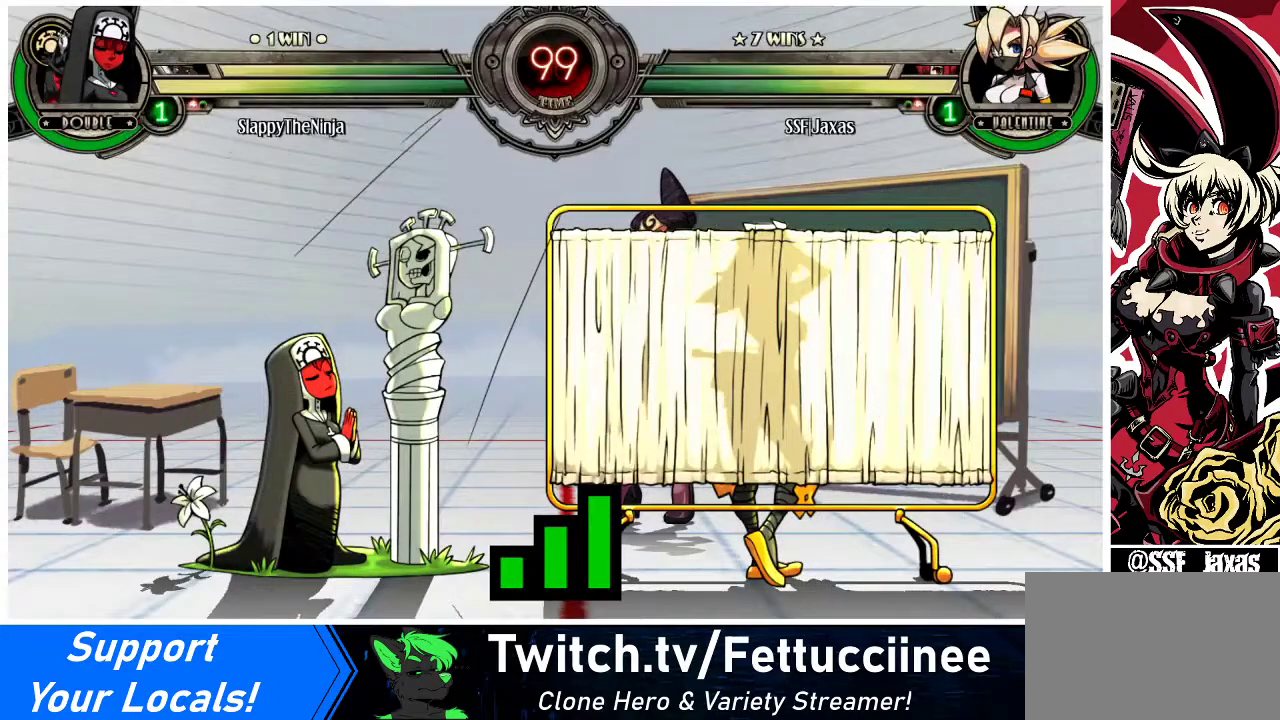
{"buttons": ["DPAD_RIGHT"], "events": [[200, "DPAD_LEFT", "down"], [200, "SQUARE", "down"], [233, "DPAD_DOWN", "down"], [267, "DPAD_LEFT", "up"], [333, "SQUARE", "up"], [400, "DPAD_DOWN", "up"], [433, "DPAD_RIGHT", "down"]]}
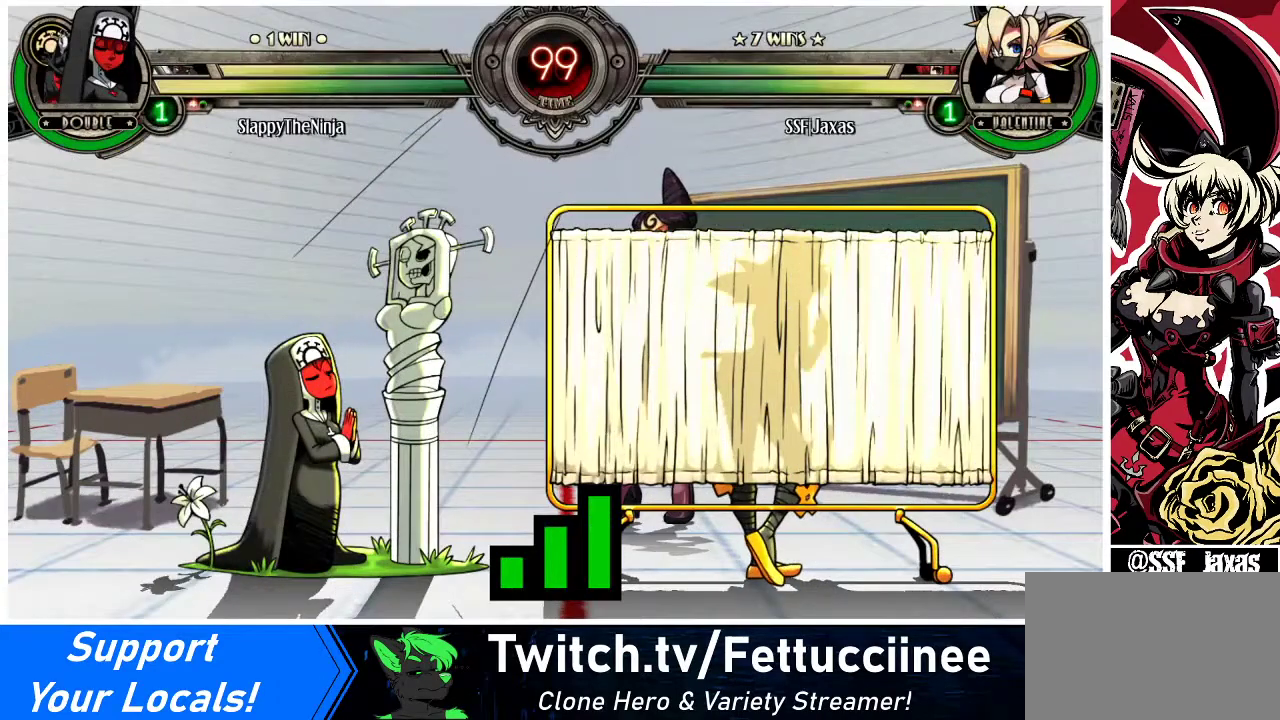
{"buttons": ["SQUARE", "DPAD_RIGHT"], "events": [[133, "DPAD_DOWN", "down"], [167, "DPAD_RIGHT", "up"], [233, "DPAD_LEFT", "down"], [300, "DPAD_LEFT", "up"], [400, "DPAD_DOWN", "up"], [400, "DPAD_RIGHT", "down"], [400, "SQUARE", "down"]]}
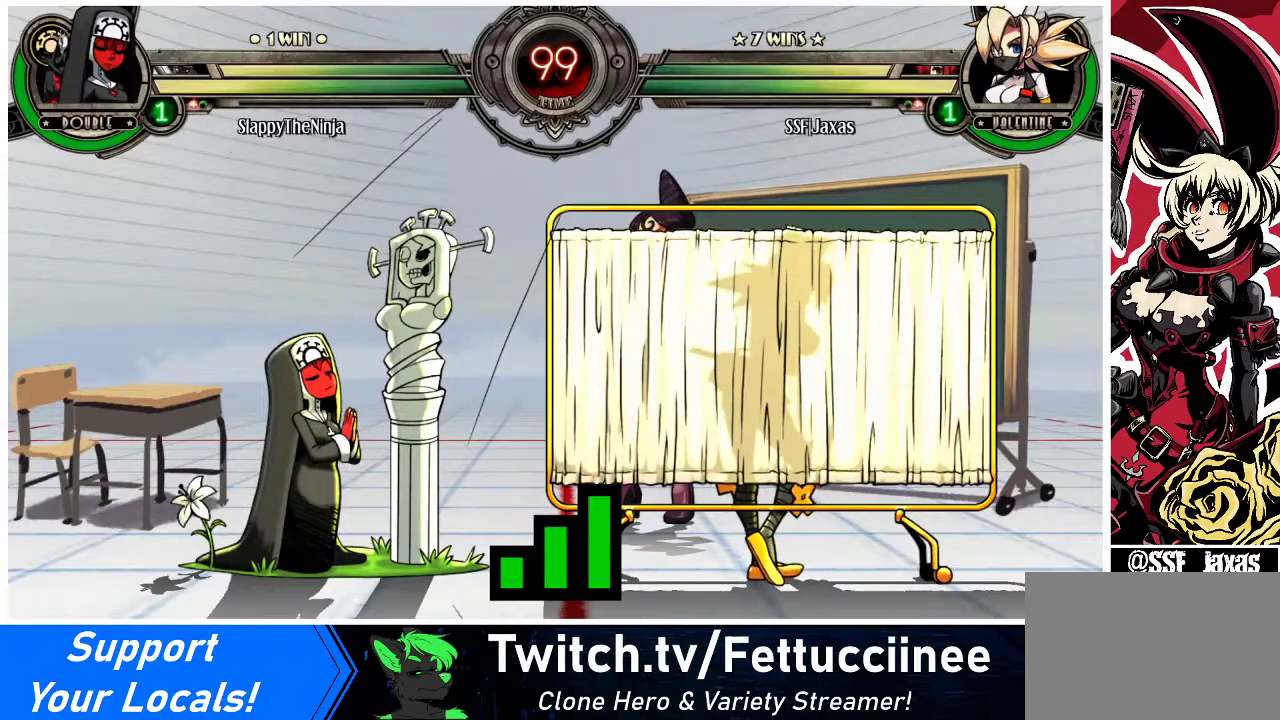
{"buttons": ["DPAD_RIGHT"], "events": [[100, "SQUARE", "up"]]}
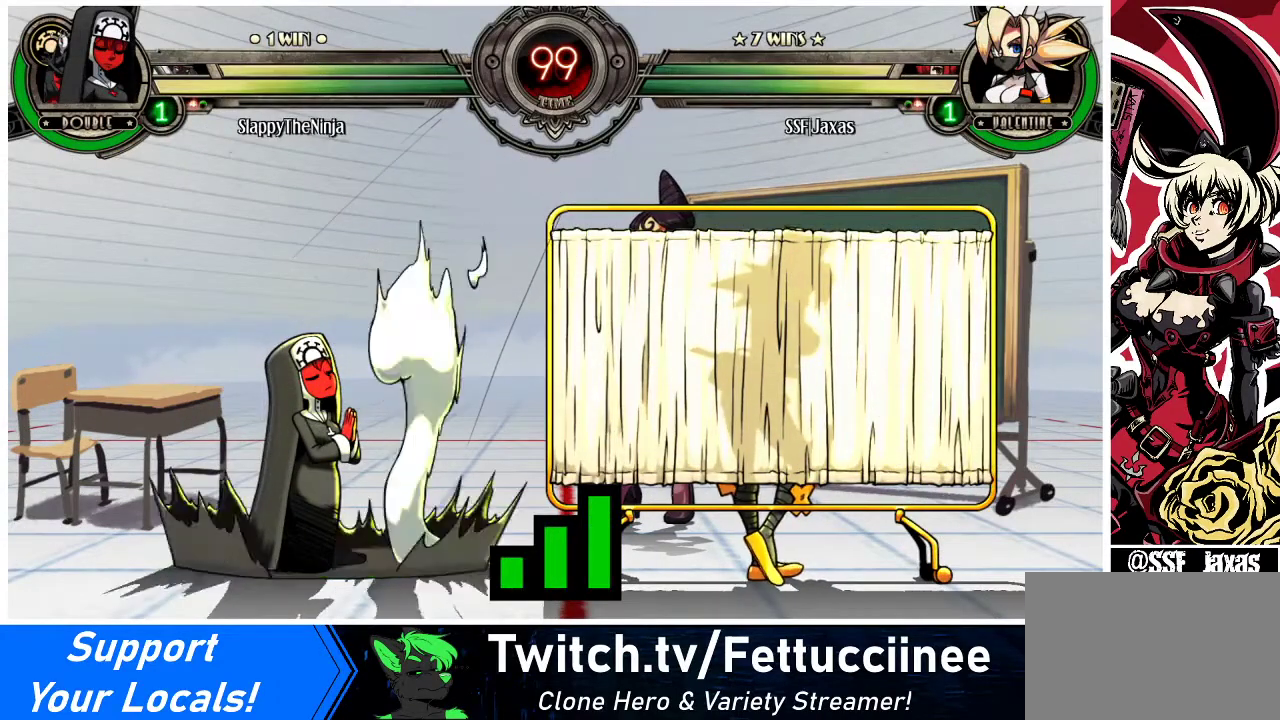
{"buttons": ["TRIANGLE"], "events": [[133, "DPAD_RIGHT", "up"], [500, "TRIANGLE", "down"]]}
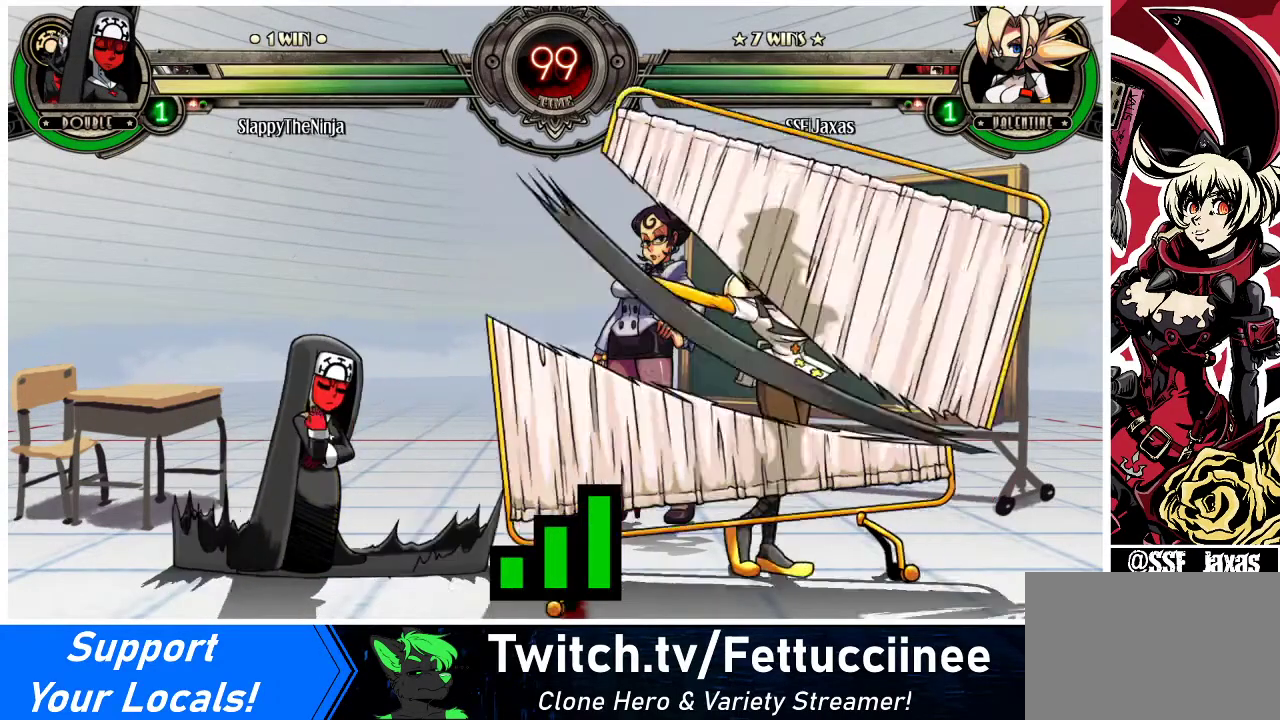
{"buttons": [], "events": [[33, "CIRCLE", "down"], [167, "CIRCLE", "up"], [200, "TRIANGLE", "up"]]}
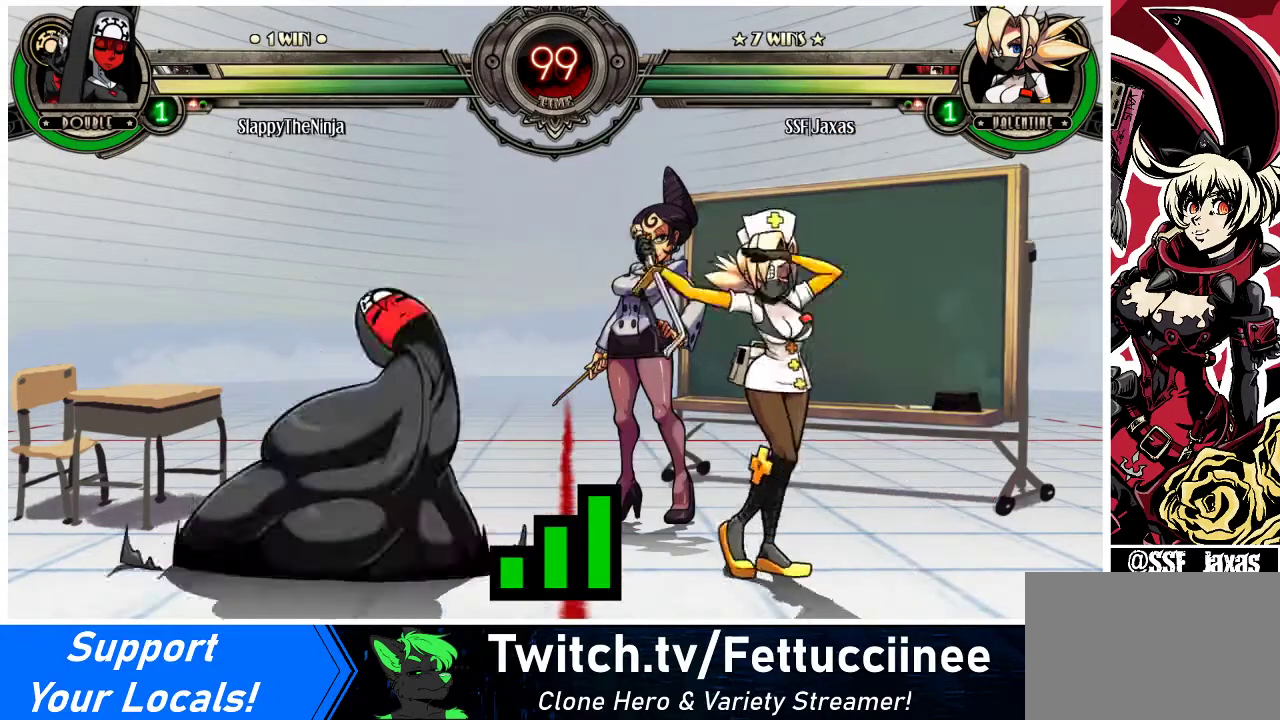
{"buttons": [], "events": []}